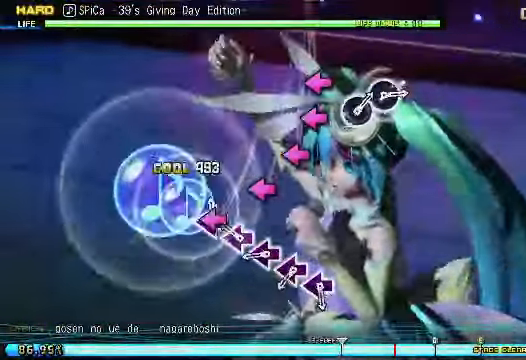
Gameplay with a controller (PlayStation layout); each line is a JSON object with the inputs held at the frame after it (dt_ms = milliseconds from this image to that frame). "events" lists button and stick changes between this image and that frame as [ms after this image, input, new state], when the widget could be followed in between. Not read: left_stick.
{"dt_ms": 500, "buttons": ["DPAD_LEFT"], "right_stick": "center", "events": [[100, "DPAD_DOWN", "up"], [250, "DPAD_DOWN", "down"], [300, "DPAD_DOWN", "up"], [450, "DPAD_DOWN", "down"], [500, "DPAD_DOWN", "up"]]}
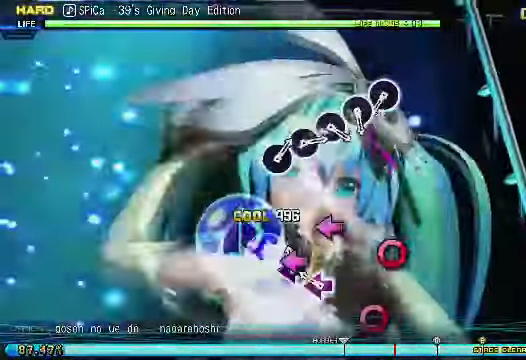
{"dt_ms": 1000, "buttons": ["CIRCLE"], "right_stick": "center"}
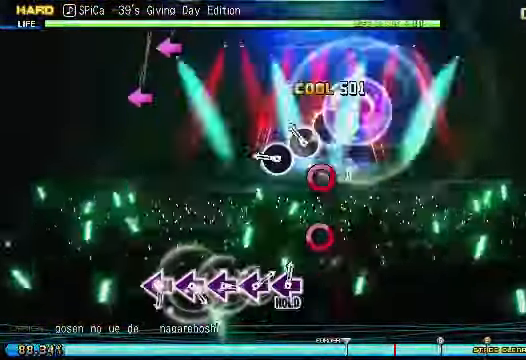
{"dt_ms": 500, "buttons": ["CIRCLE"], "right_stick": "center", "events": [[100, "CIRCLE", "up"], [200, "CIRCLE", "down"], [350, "CIRCLE", "up"], [400, "CIRCLE", "down"]]}
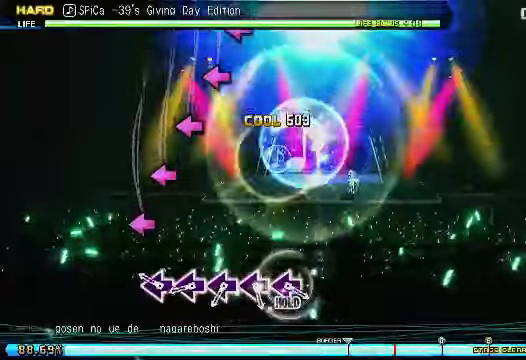
{"dt_ms": 500, "buttons": ["DPAD_LEFT"], "right_stick": "center", "events": [[50, "CIRCLE", "up"], [250, "DPAD_LEFT", "down"]]}
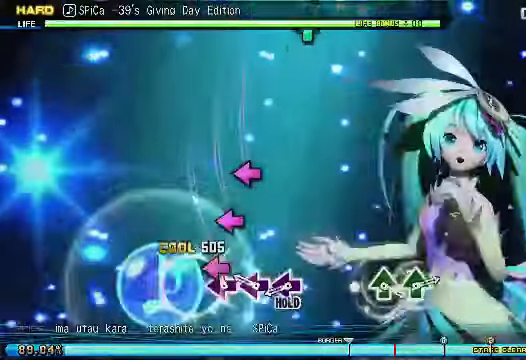
{"dt_ms": 500, "buttons": ["DPAD_LEFT"], "right_stick": "center", "events": []}
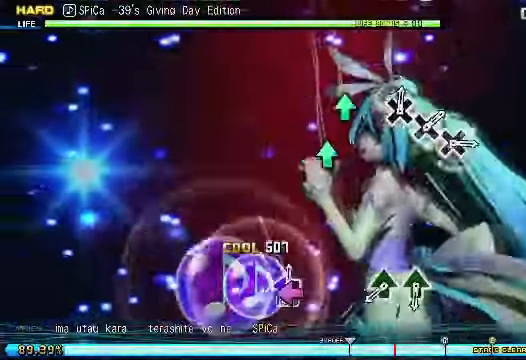
{"dt_ms": 500, "buttons": ["DPAD_LEFT"], "right_stick": "center", "events": []}
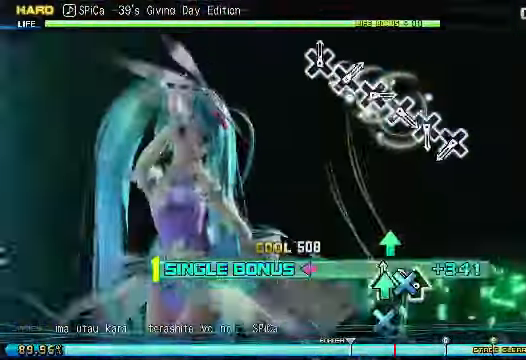
{"dt_ms": 500, "buttons": ["DPAD_LEFT"], "right_stick": "center", "events": [[100, "TRIANGLE", "down"], [200, "R2", "down"], [200, "TRIANGLE", "up"], [250, "R2", "up"], [250, "TRIANGLE", "down"], [400, "TRIANGLE", "up"]]}
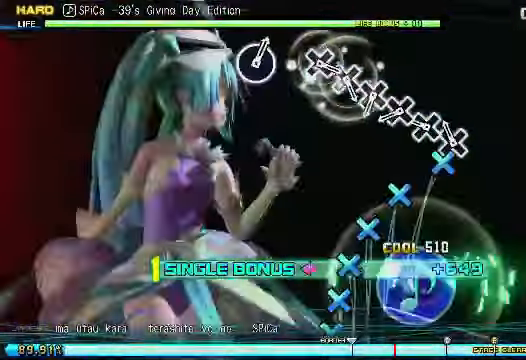
{"dt_ms": 500, "buttons": ["CROSS", "DPAD_LEFT"], "right_stick": "center", "events": [[150, "CROSS", "down"], [250, "CROSS", "up"], [350, "CROSS", "down"], [400, "CROSS", "up"], [500, "CROSS", "down"]]}
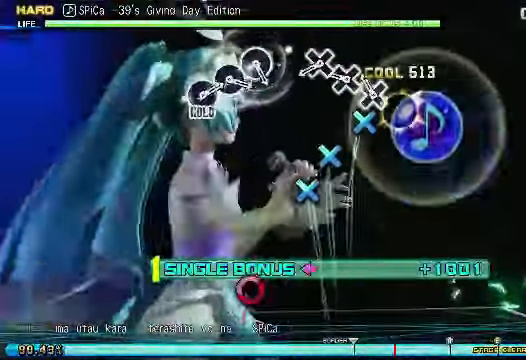
{"dt_ms": 500, "buttons": ["DPAD_LEFT"], "right_stick": "center", "events": [[100, "CROSS", "up"], [200, "CROSS", "down"], [300, "CROSS", "up"], [400, "CROSS", "down"], [500, "CROSS", "up"]]}
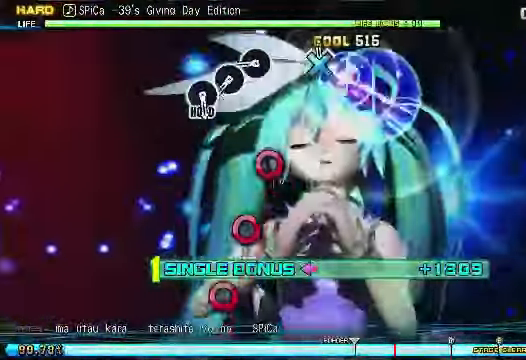
{"dt_ms": 500, "buttons": ["DPAD_LEFT"], "right_stick": "center", "events": [[50, "CROSS", "down"], [200, "CROSS", "up"], [400, "CIRCLE", "down"], [500, "CIRCLE", "up"]]}
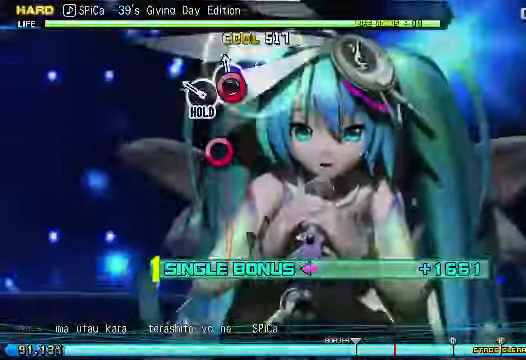
{"dt_ms": 500, "buttons": ["CIRCLE", "DPAD_LEFT"], "right_stick": "center"}
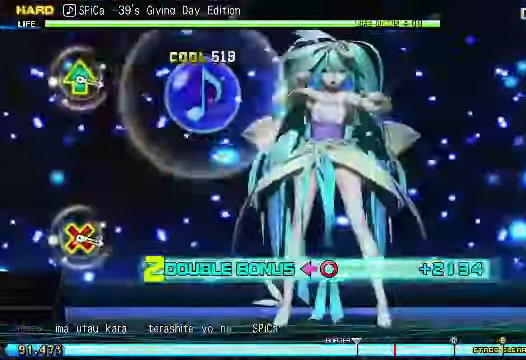
{"dt_ms": 500, "buttons": ["CIRCLE", "DPAD_LEFT"], "right_stick": "center", "events": []}
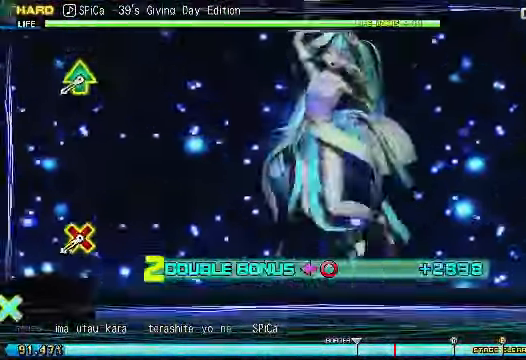
{"dt_ms": 500, "buttons": ["CIRCLE", "DPAD_LEFT"], "right_stick": "center", "events": []}
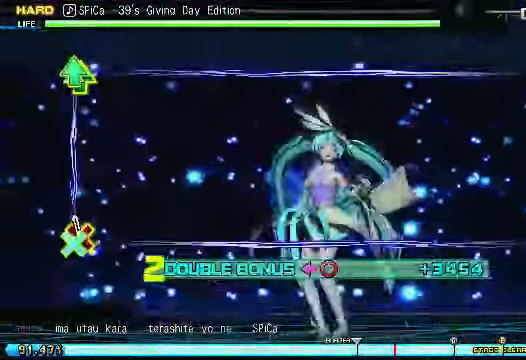
{"dt_ms": 500, "buttons": ["CIRCLE", "DPAD_LEFT"], "right_stick": "center", "events": [[200, "L2", "down"], [500, "L2", "up"]]}
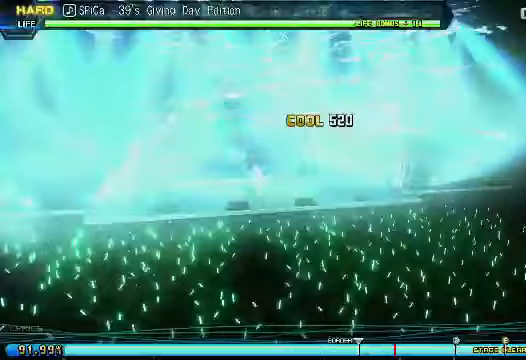
{"dt_ms": 500, "buttons": ["DPAD_LEFT"], "right_stick": "center", "events": [[100, "CIRCLE", "up"]]}
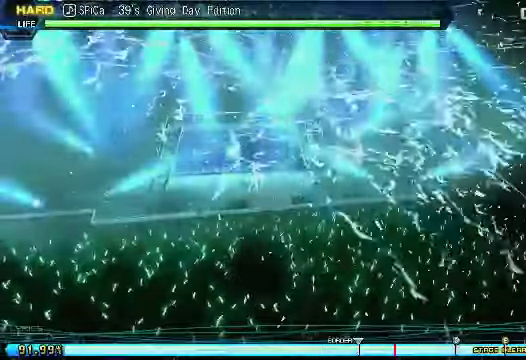
{"dt_ms": 500, "buttons": ["DPAD_LEFT"], "right_stick": "center", "events": []}
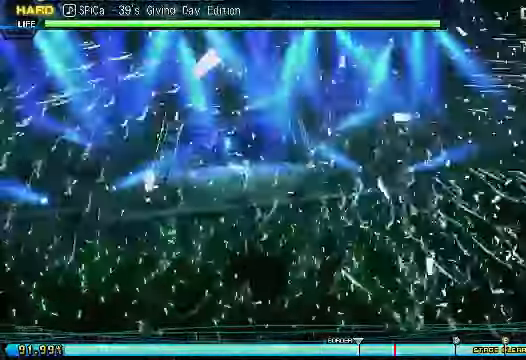
{"dt_ms": 500, "buttons": ["DPAD_LEFT"], "right_stick": "center", "events": []}
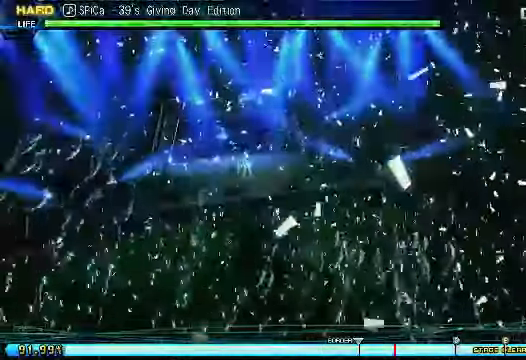
{"dt_ms": 500, "buttons": [], "right_stick": "center", "events": [[500, "DPAD_LEFT", "up"]]}
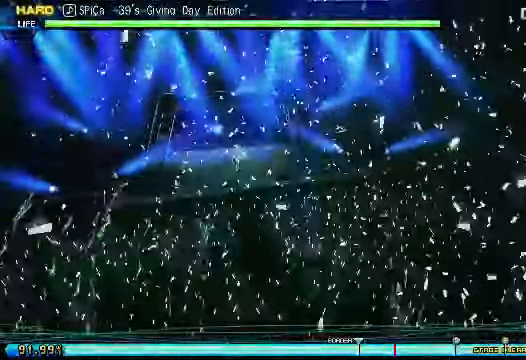
{"dt_ms": 500, "buttons": [], "right_stick": "center", "events": []}
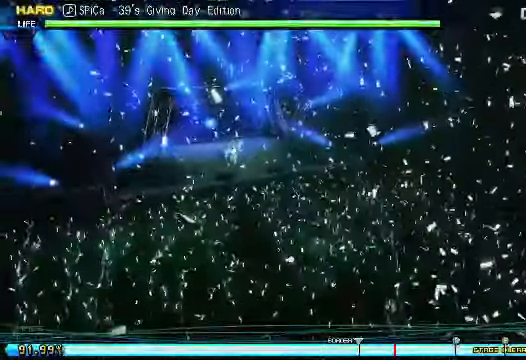
{"dt_ms": 500, "buttons": [], "right_stick": "center", "events": []}
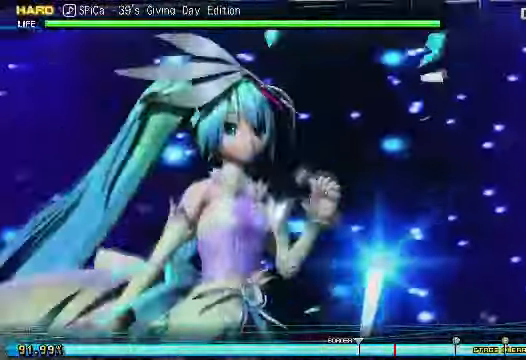
{"dt_ms": 500, "buttons": [], "right_stick": "center", "events": []}
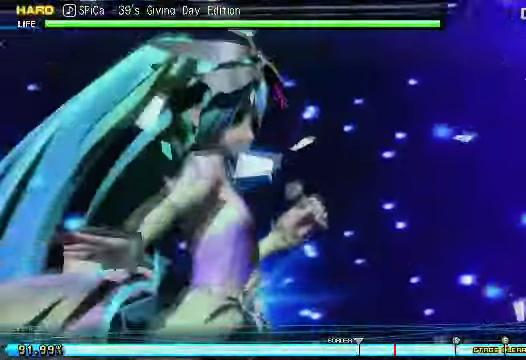
{"dt_ms": 500, "buttons": [], "right_stick": "center", "events": []}
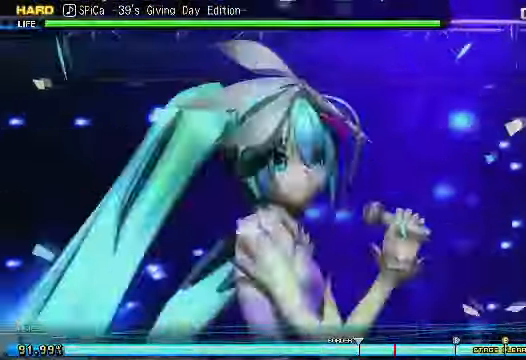
{"dt_ms": 500, "buttons": [], "right_stick": "center", "events": []}
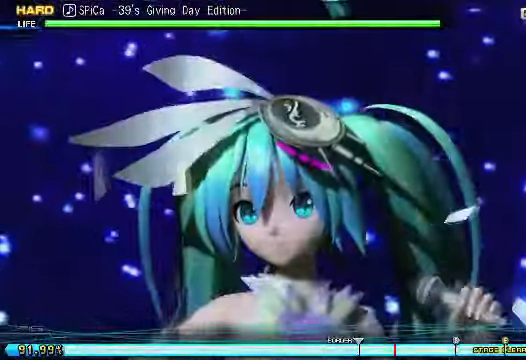
{"dt_ms": 500, "buttons": ["DPAD_DOWN"], "right_stick": "center", "events": [[200, "DPAD_DOWN", "down"]]}
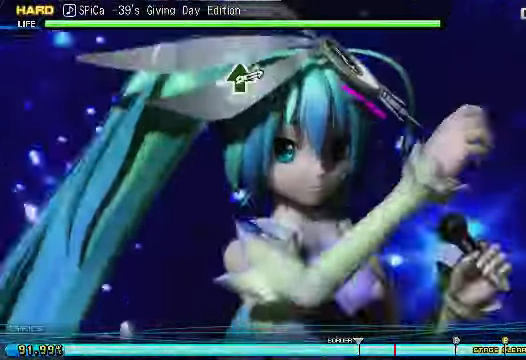
{"dt_ms": 500, "buttons": ["DPAD_DOWN"], "right_stick": "center", "events": []}